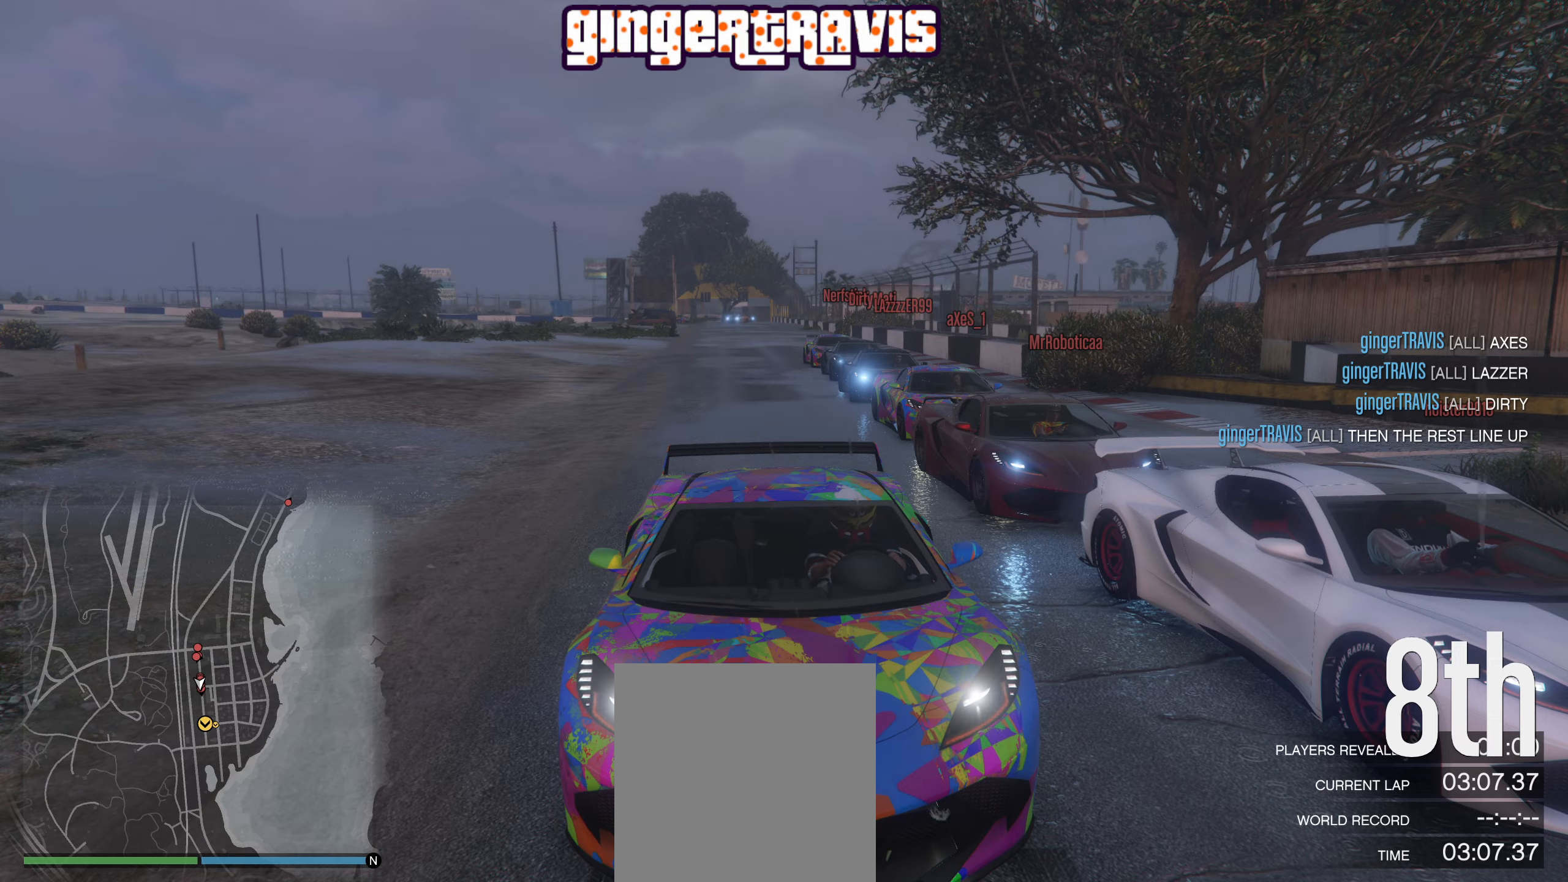
Gameplay with a controller (Xbox layout); each line is a JSON object with the inputs held at the frame after it. "events" lists button and stick changes between this image and that frame as [ms after this image, input, new state], when the widget could be followed in between.
{"buttons": ["L2"], "left_stick": "center", "right_stick": "center", "events": [[267, "L2", "down"]]}
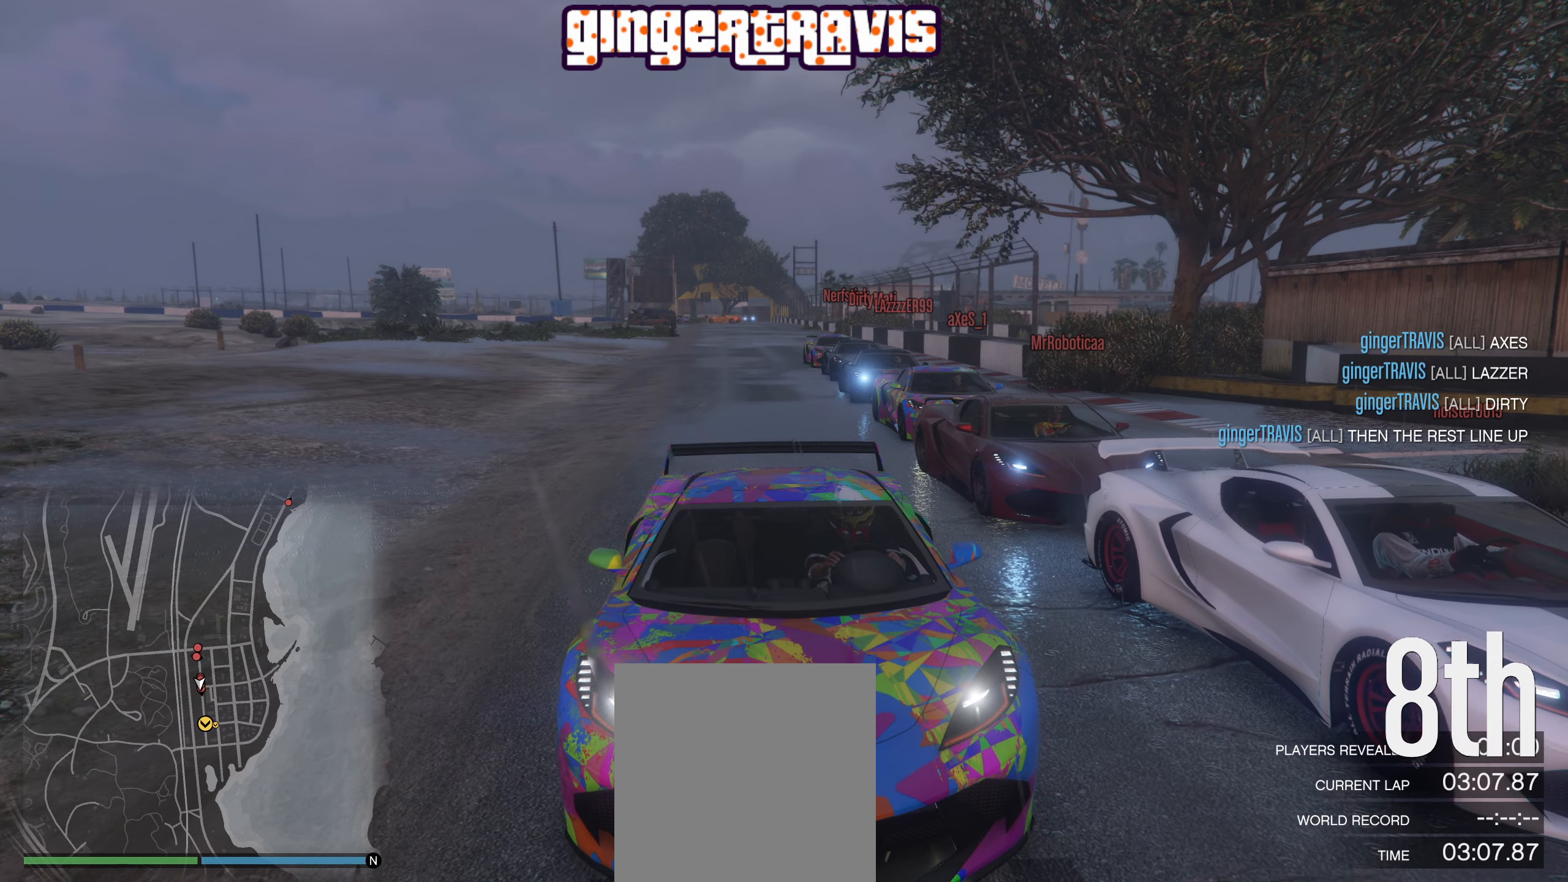
{"buttons": ["L2"], "left_stick": "center", "right_stick": "center", "events": [[34, "left_stick", "down-right"], [317, "left_stick", "center"]]}
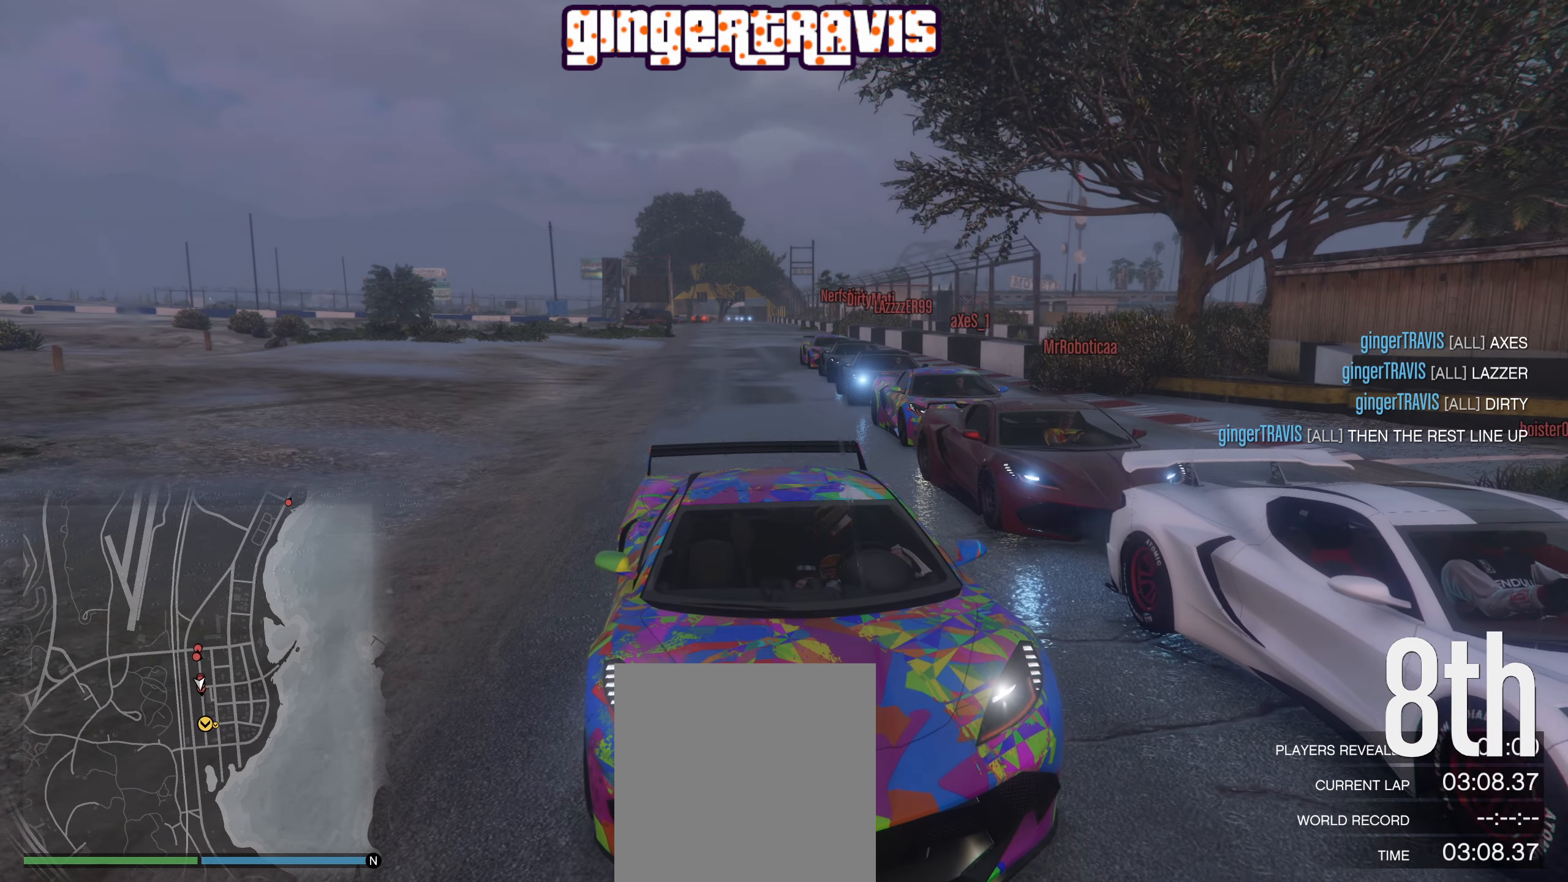
{"buttons": ["L2"], "left_stick": "center", "right_stick": "center", "events": []}
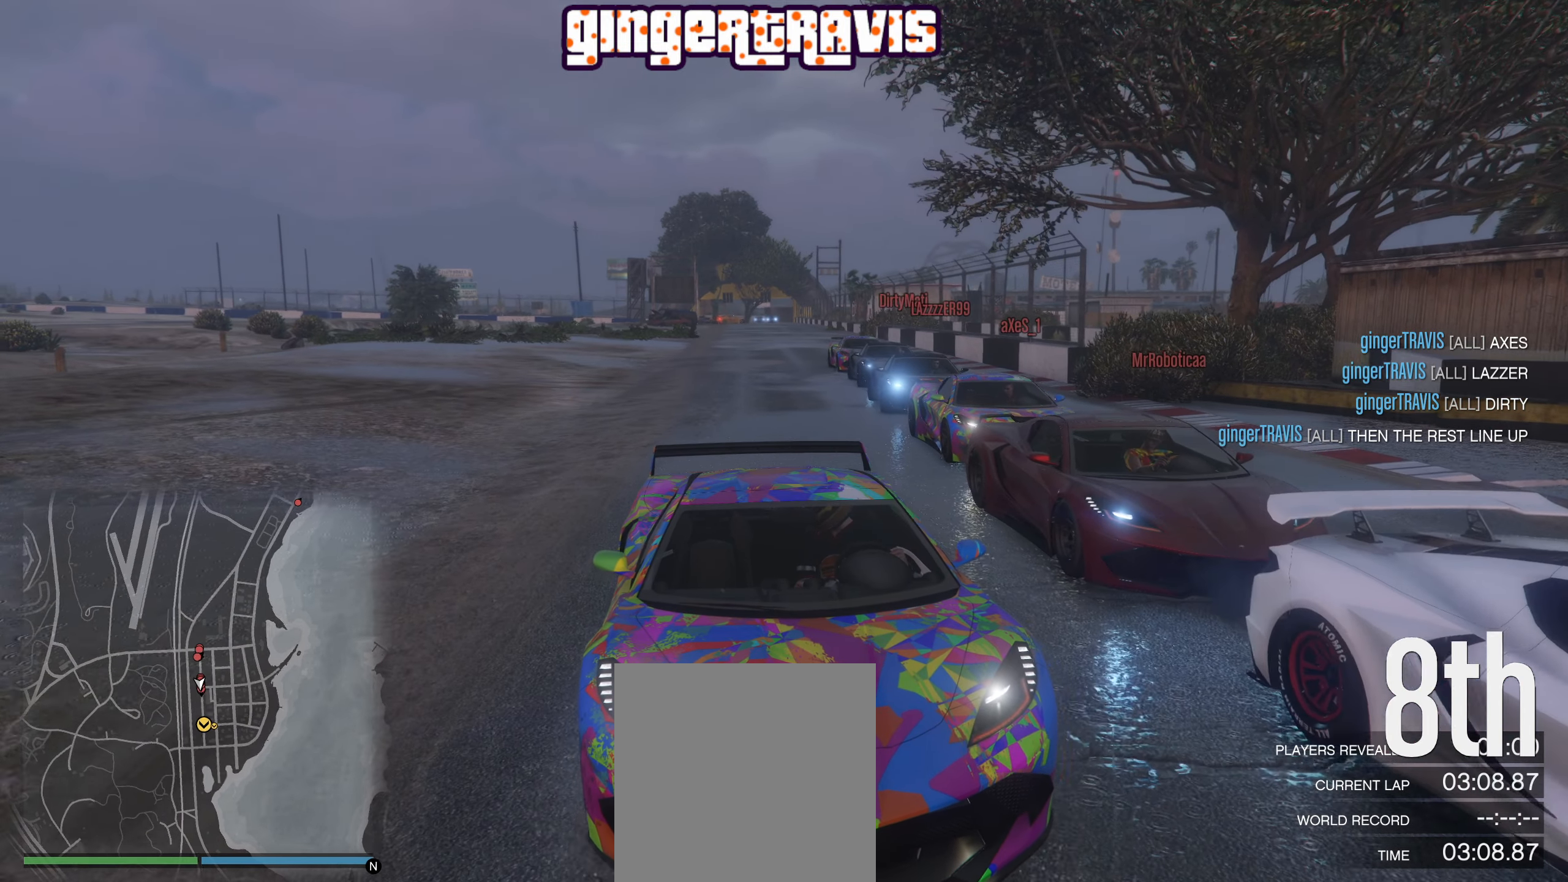
{"buttons": ["L2"], "left_stick": "center", "right_stick": "center", "events": []}
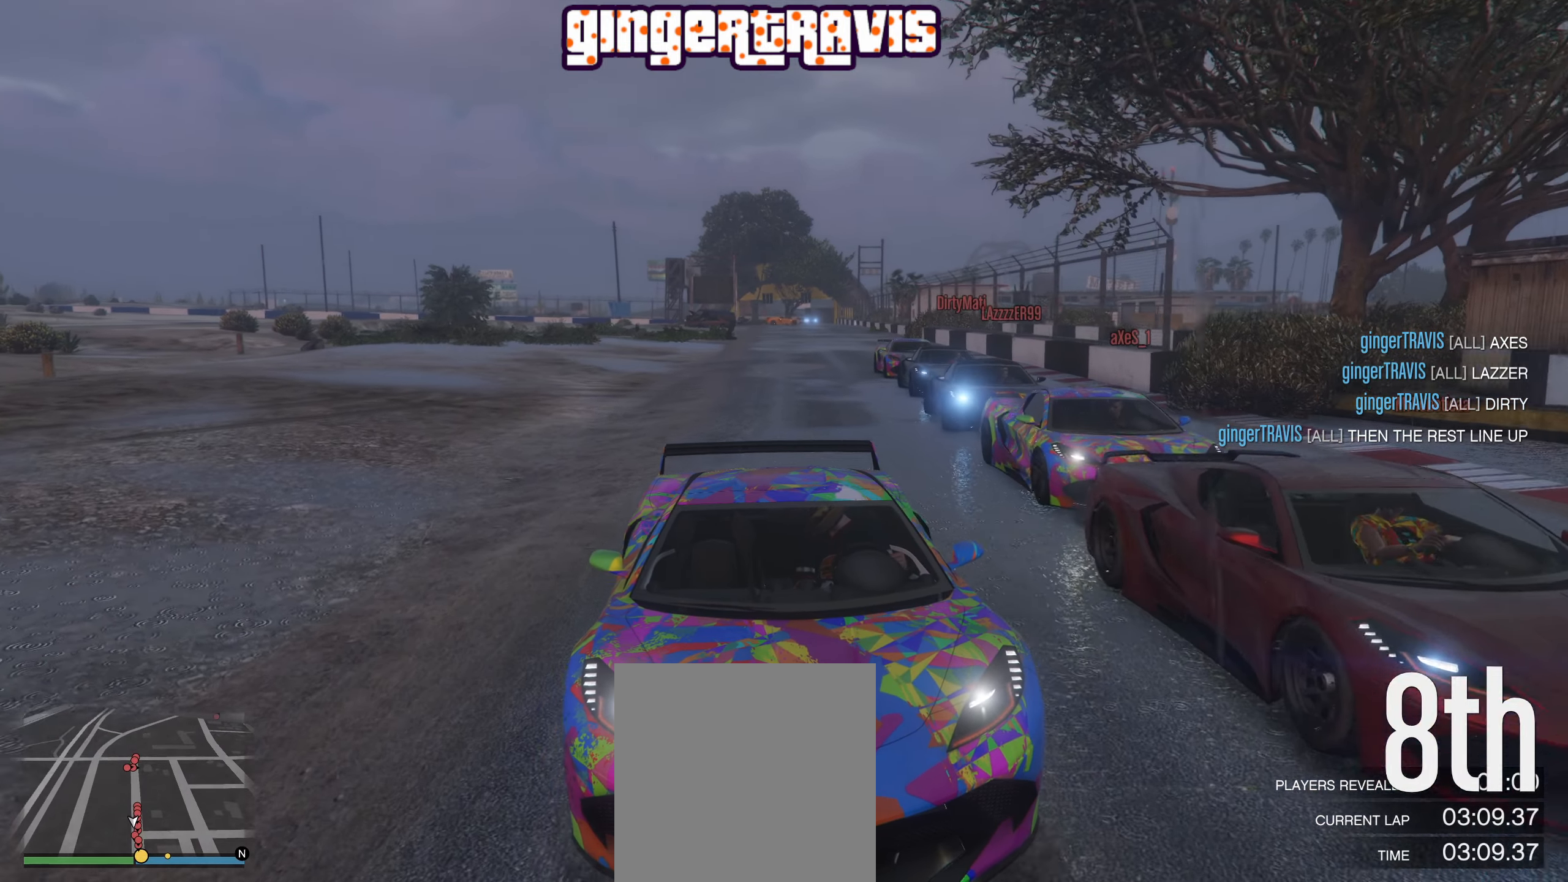
{"buttons": ["L2"], "left_stick": "center", "right_stick": "center", "events": []}
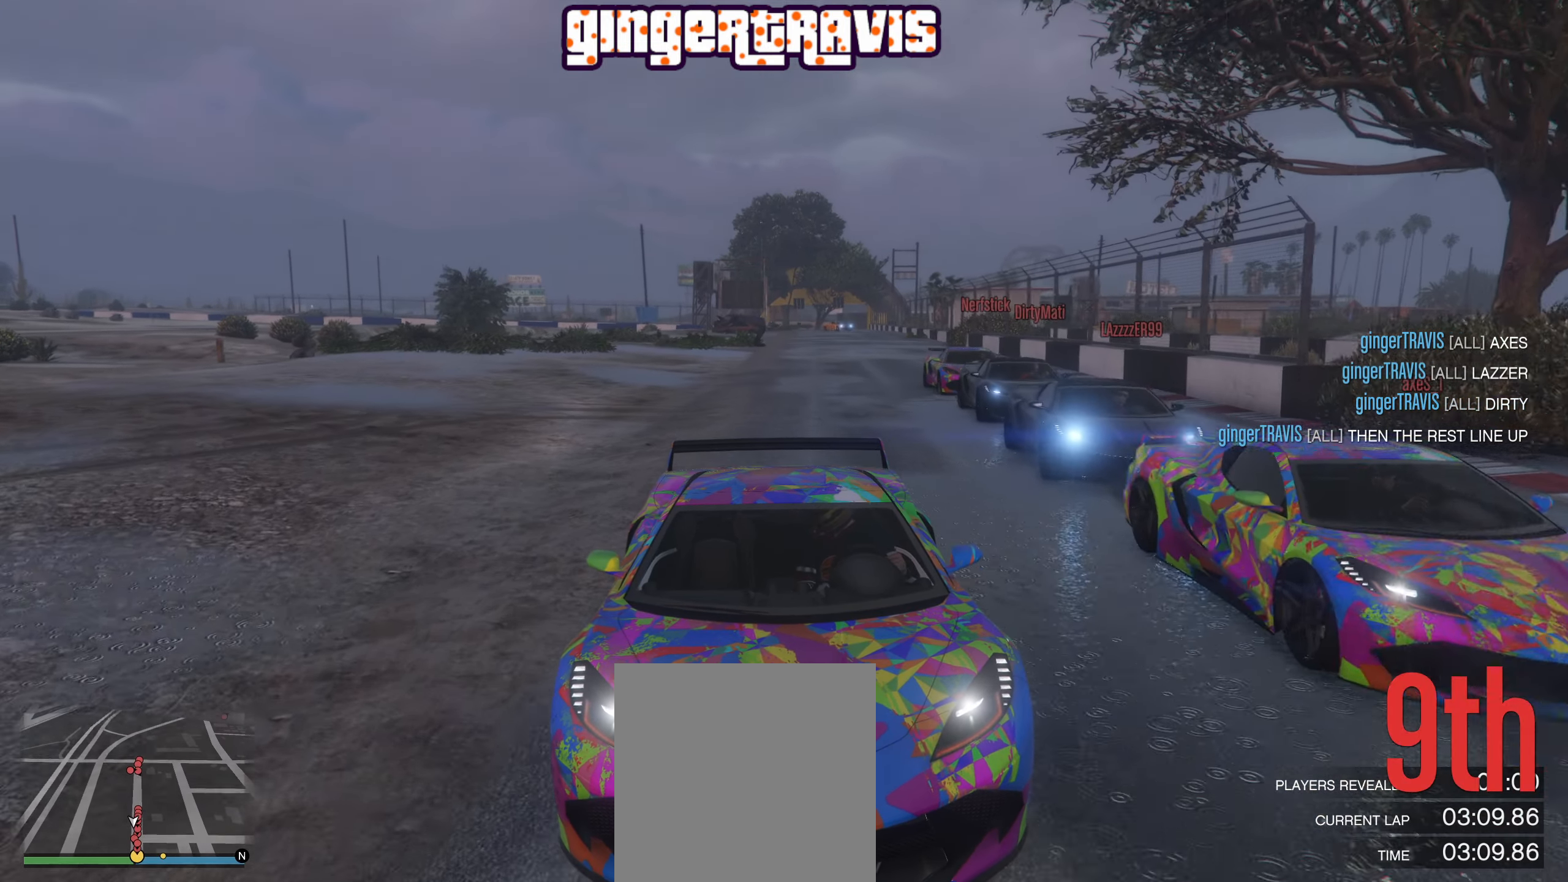
{"buttons": [], "left_stick": "center", "right_stick": "center", "events": [[450, "L2", "up"]]}
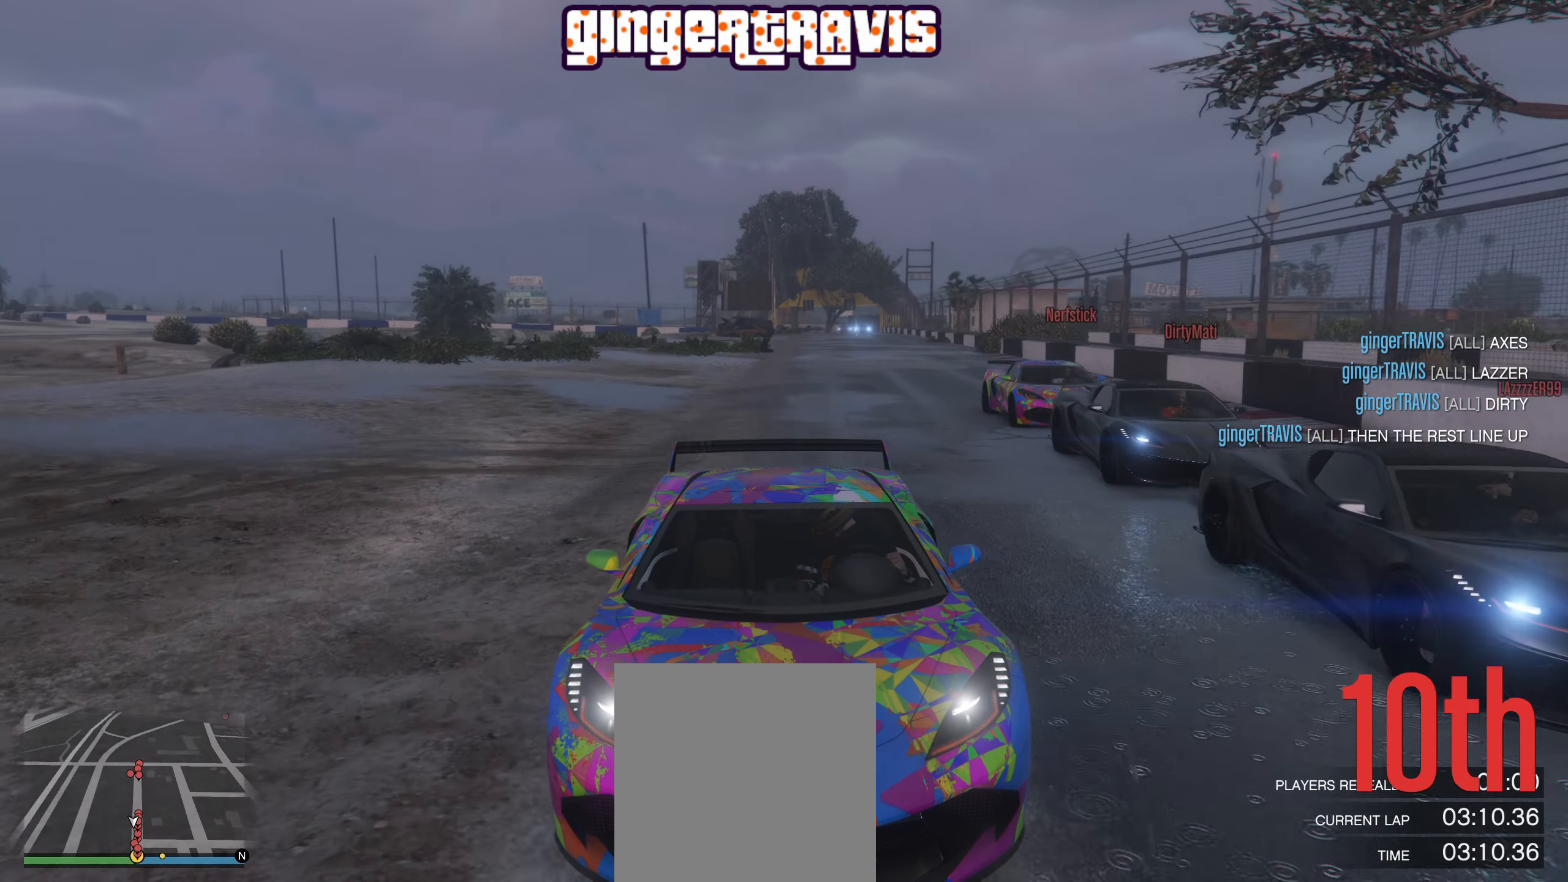
{"buttons": [], "left_stick": "center", "right_stick": "center", "events": [[234, "left_stick", "left"], [350, "left_stick", "center"]]}
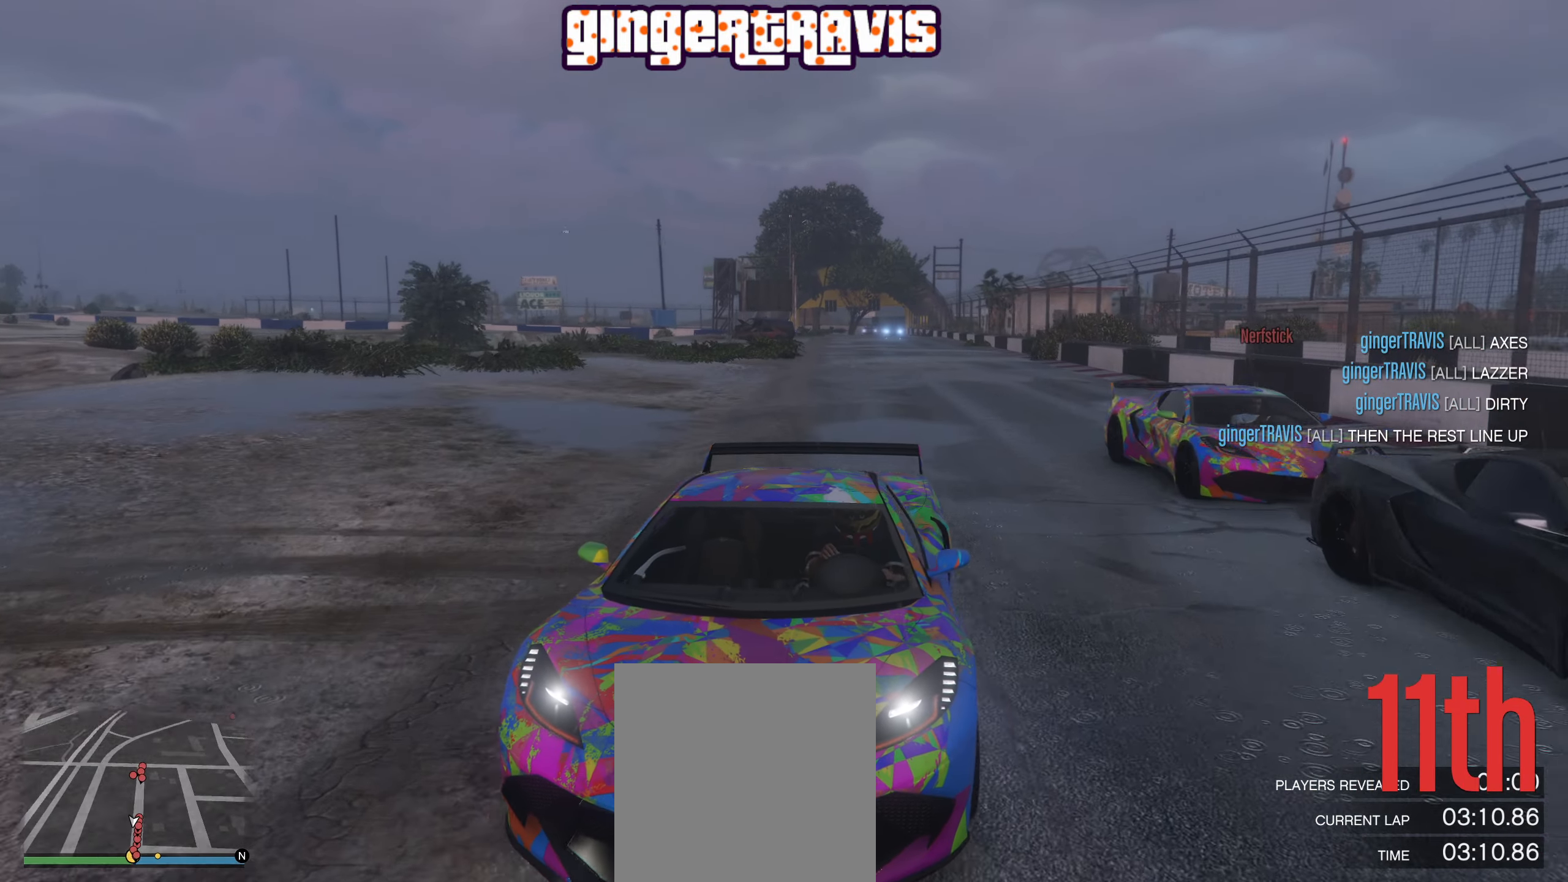
{"buttons": [], "left_stick": "center", "right_stick": "center", "events": [[217, "left_stick", "right"], [350, "left_stick", "center"]]}
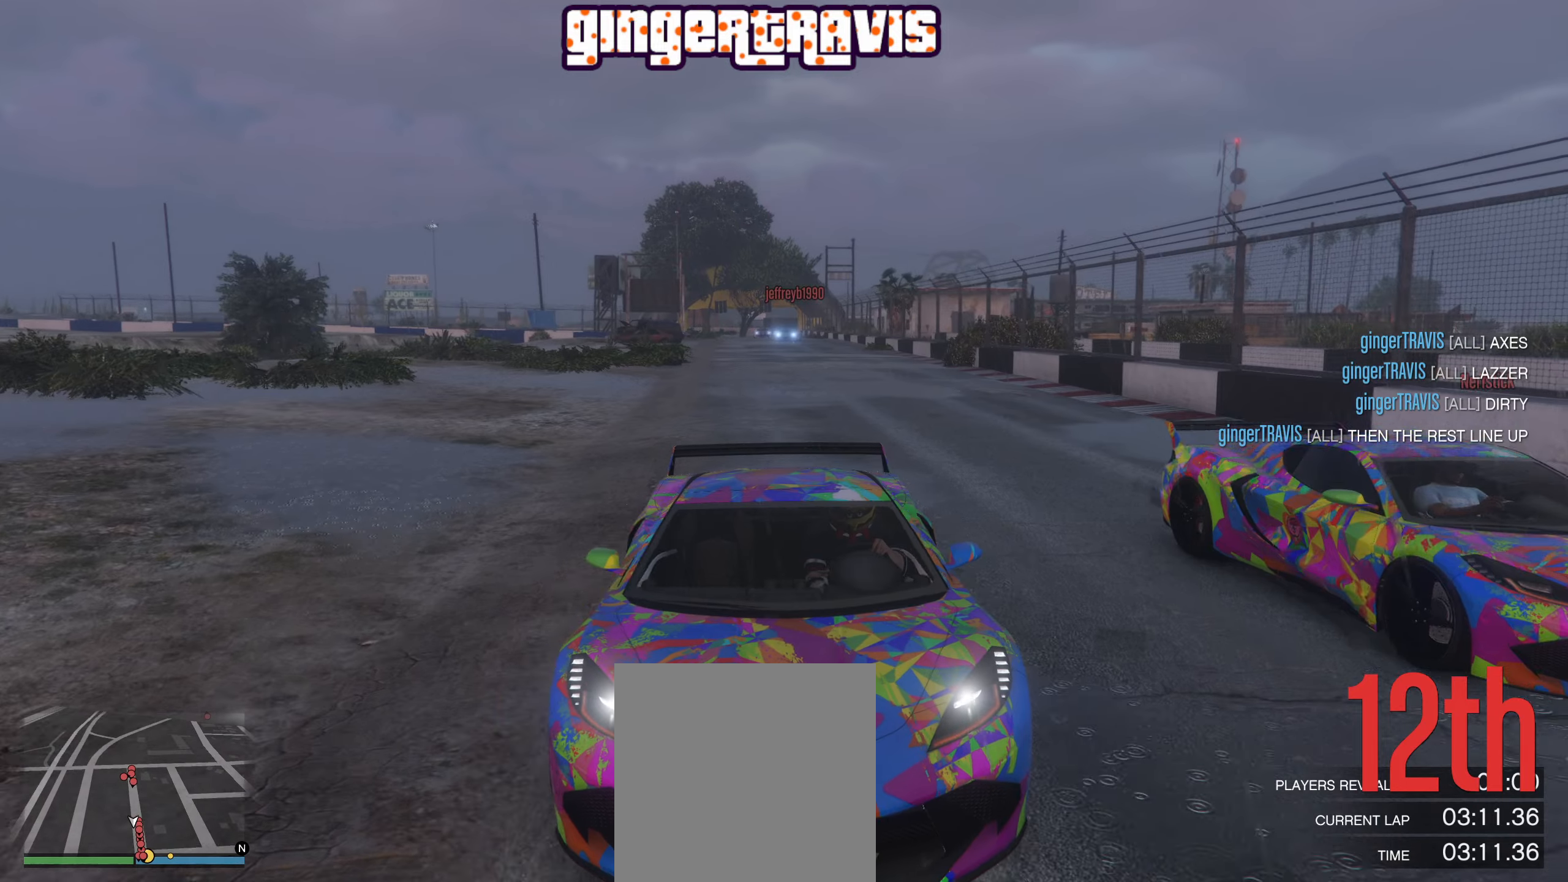
{"buttons": [], "left_stick": "center", "right_stick": "center", "events": []}
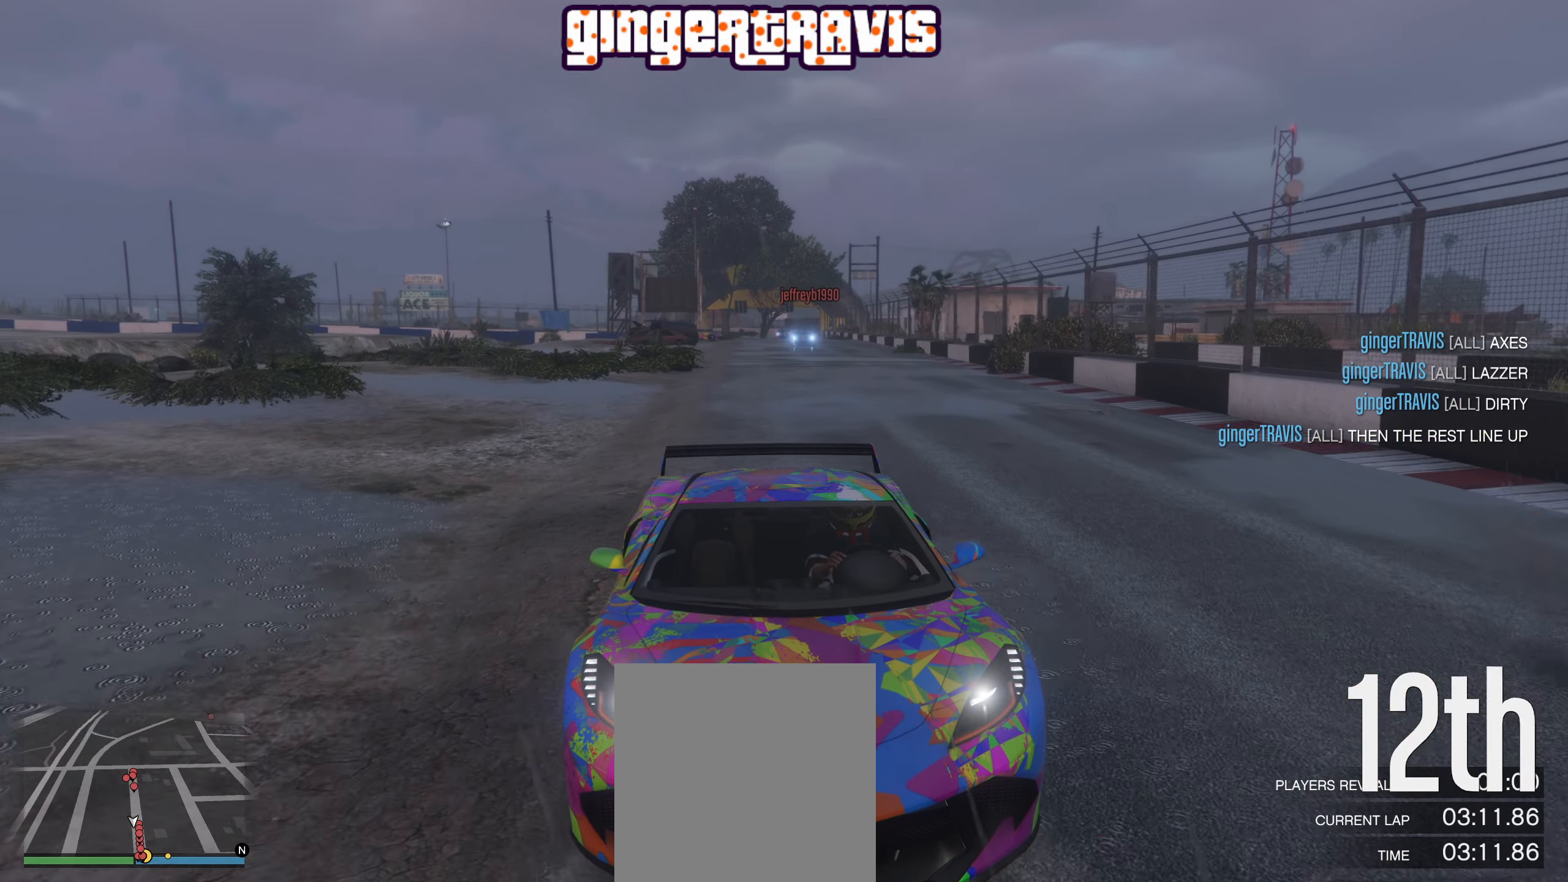
{"buttons": [], "left_stick": "center", "right_stick": "center", "events": []}
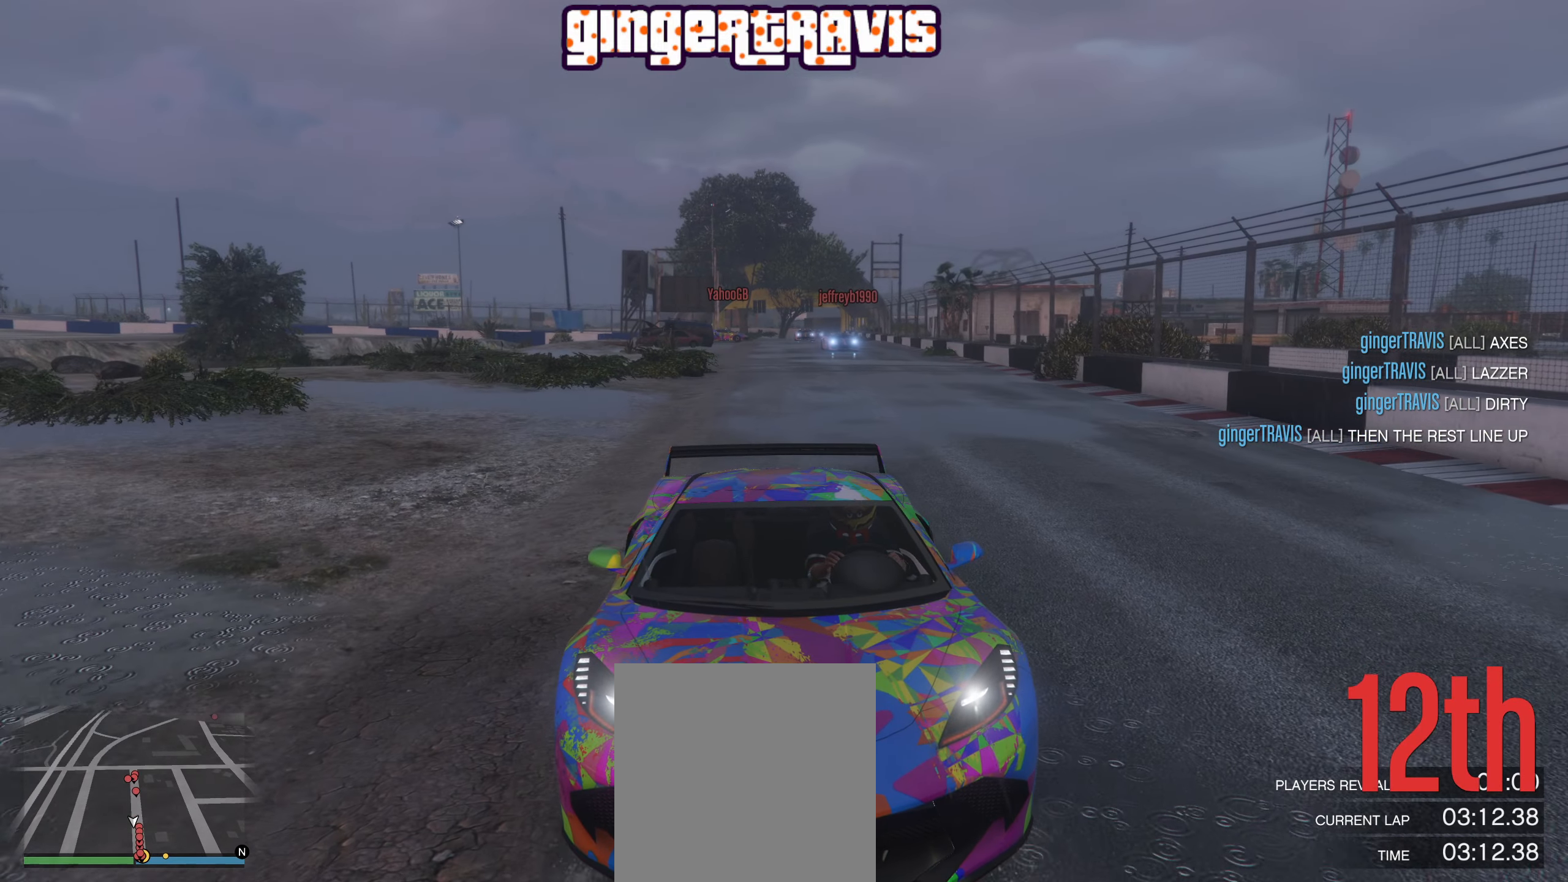
{"buttons": [], "left_stick": "center", "right_stick": "center", "events": []}
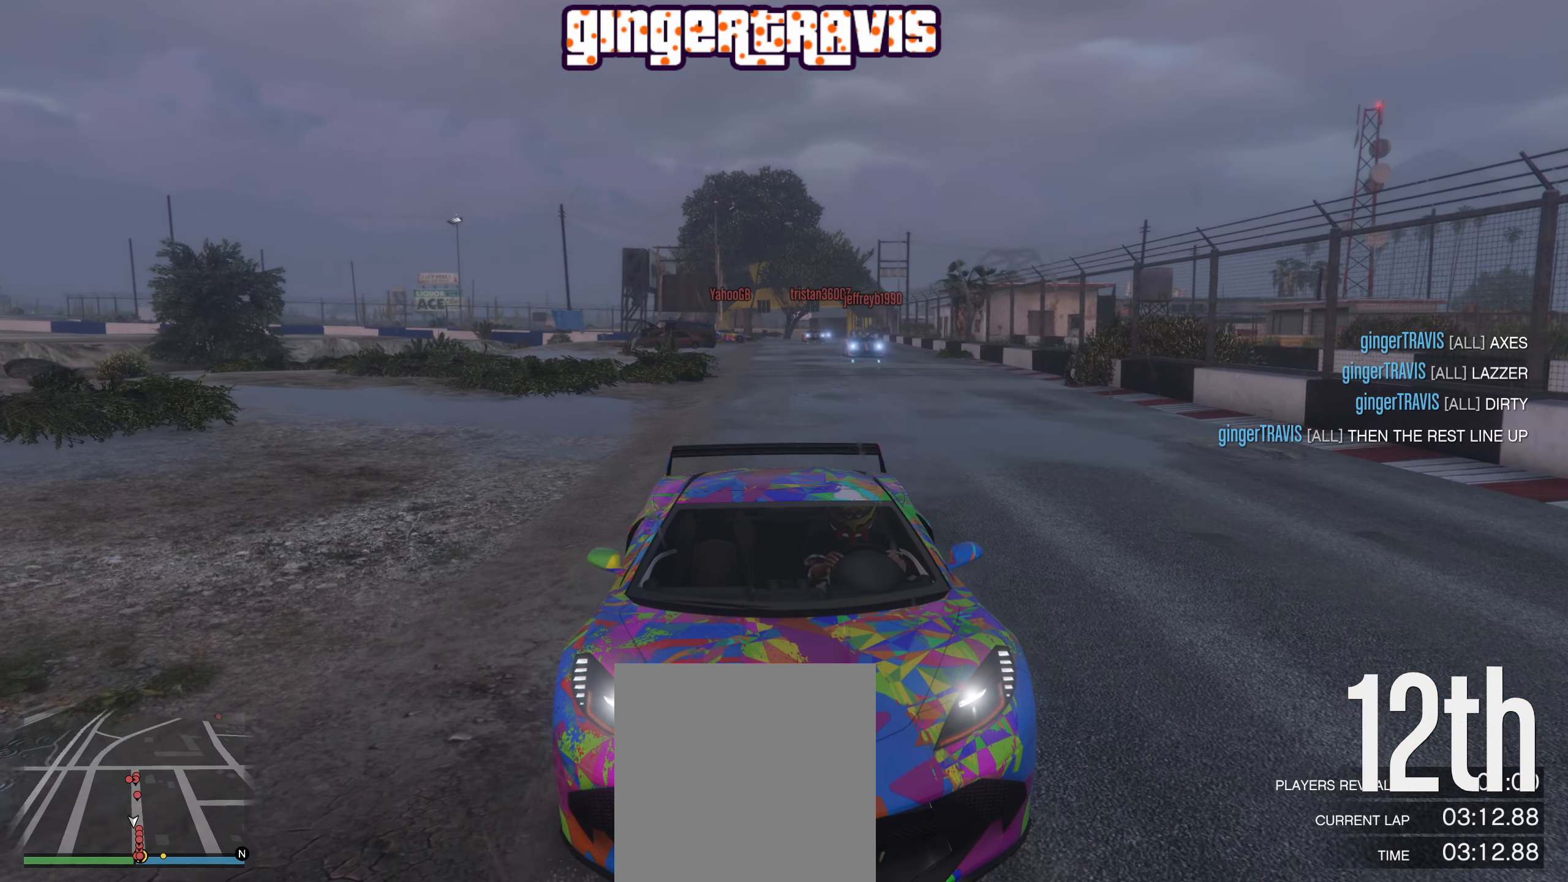
{"buttons": [], "left_stick": "center", "right_stick": "center", "events": []}
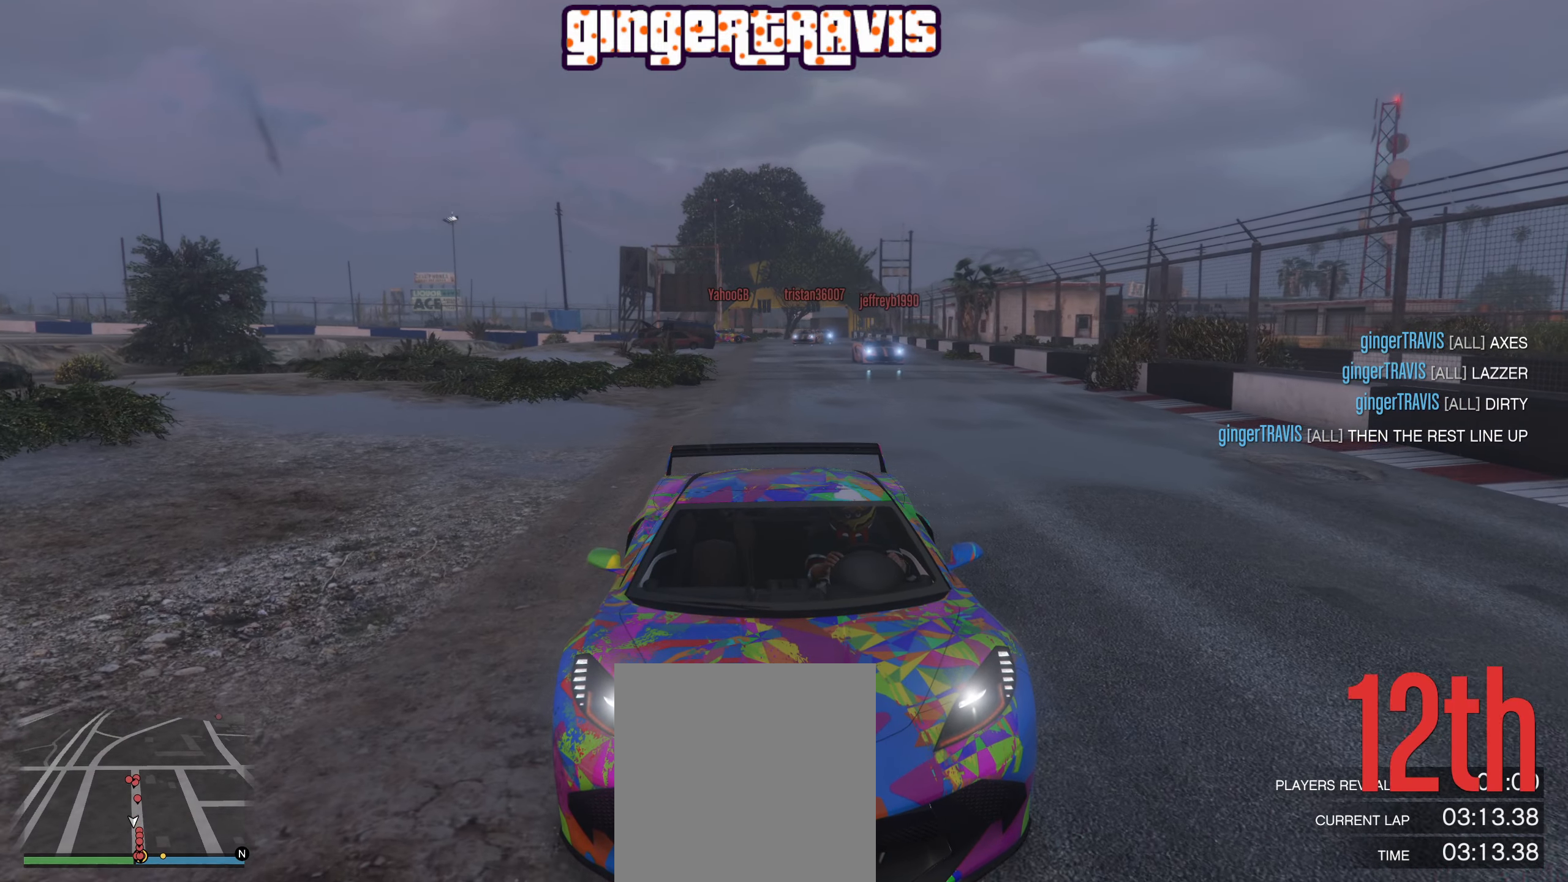
{"buttons": [], "left_stick": "center", "right_stick": "right", "events": [[450, "right_stick", "right"]]}
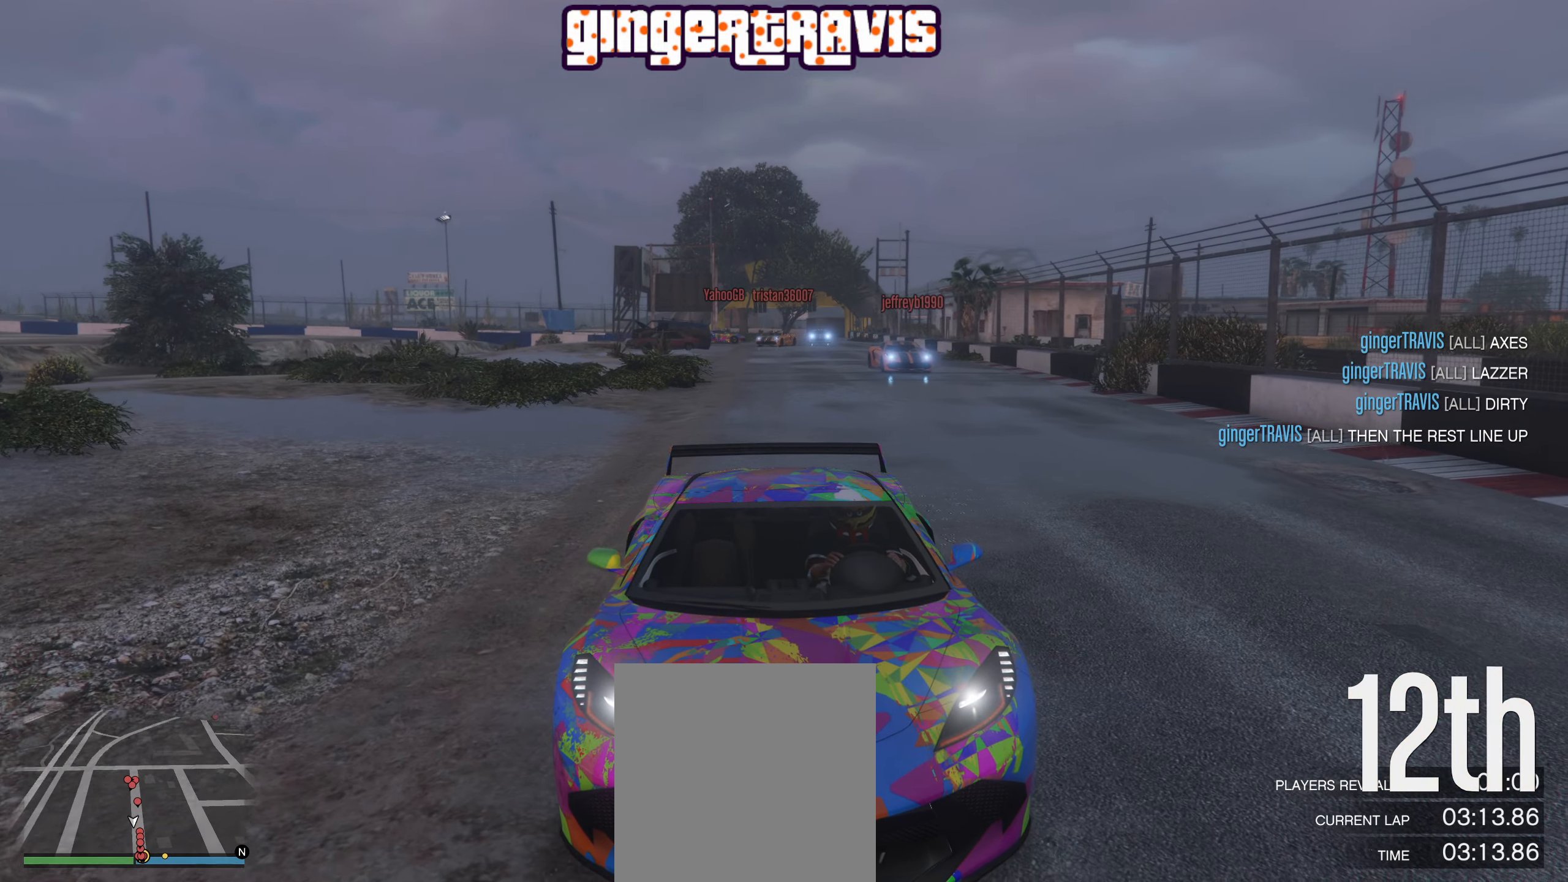
{"buttons": [], "left_stick": "center", "right_stick": "right", "events": []}
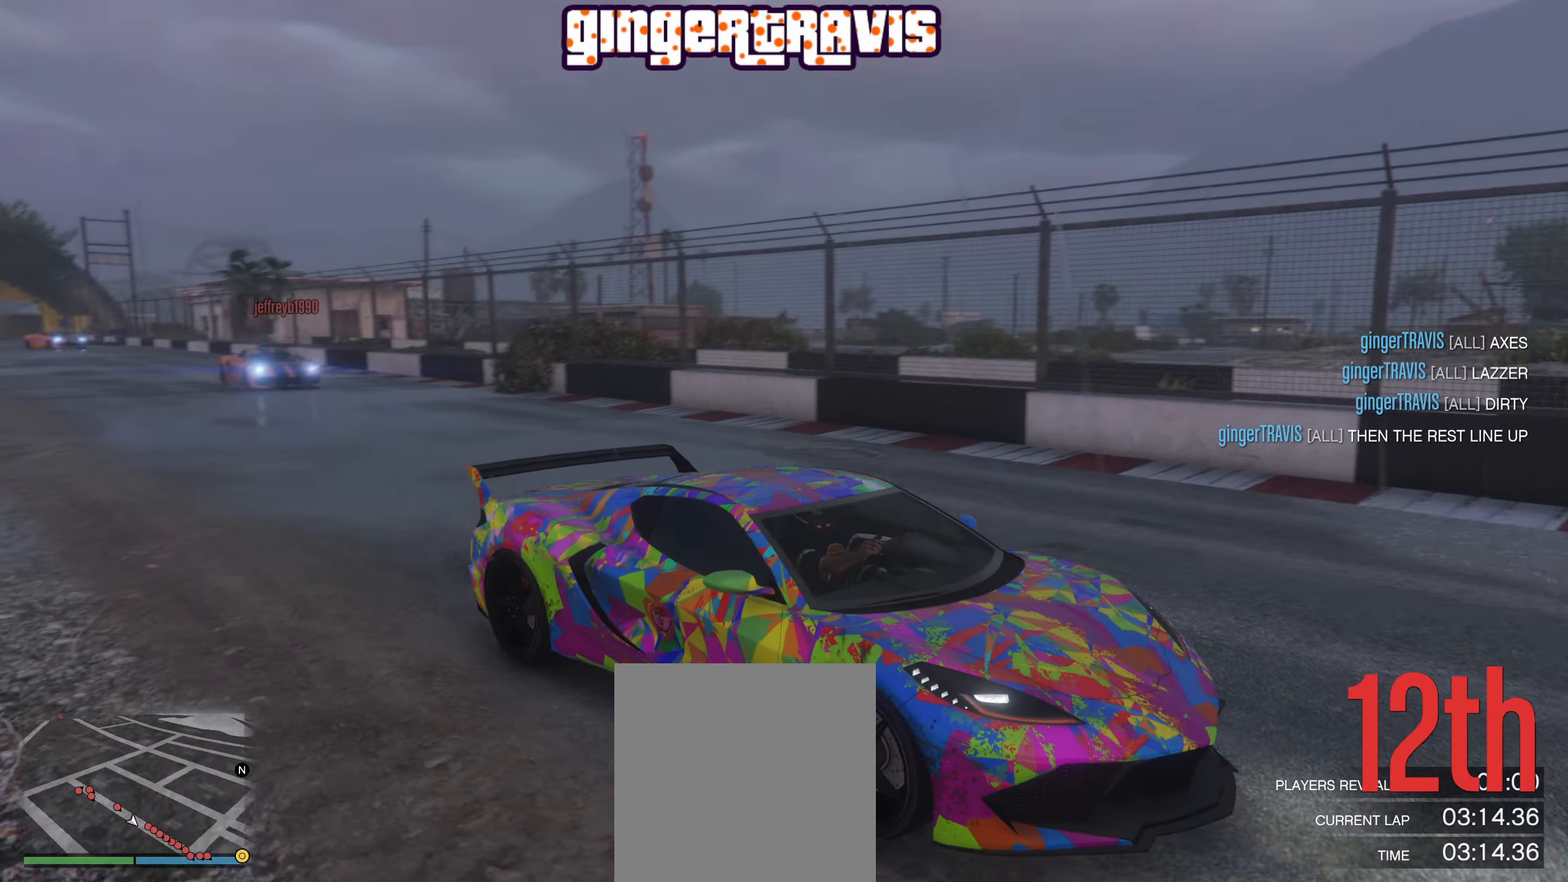
{"buttons": [], "left_stick": "center", "right_stick": "left", "events": [[66, "right_stick", "center"], [350, "right_stick", "left"]]}
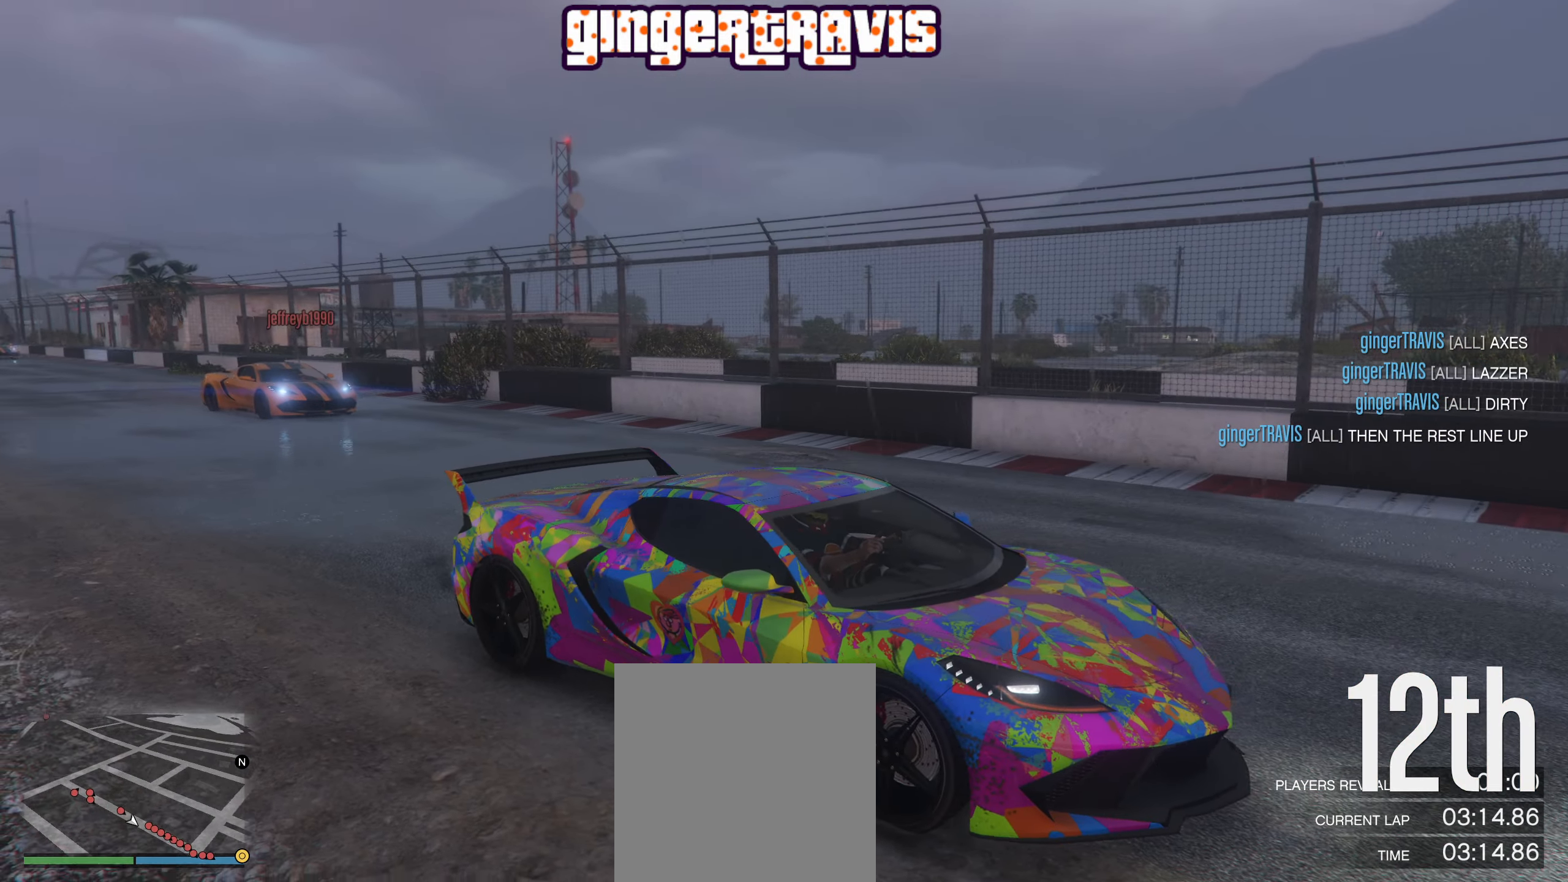
{"buttons": [], "left_stick": "center", "right_stick": "center", "events": [[383, "right_stick", "center"]]}
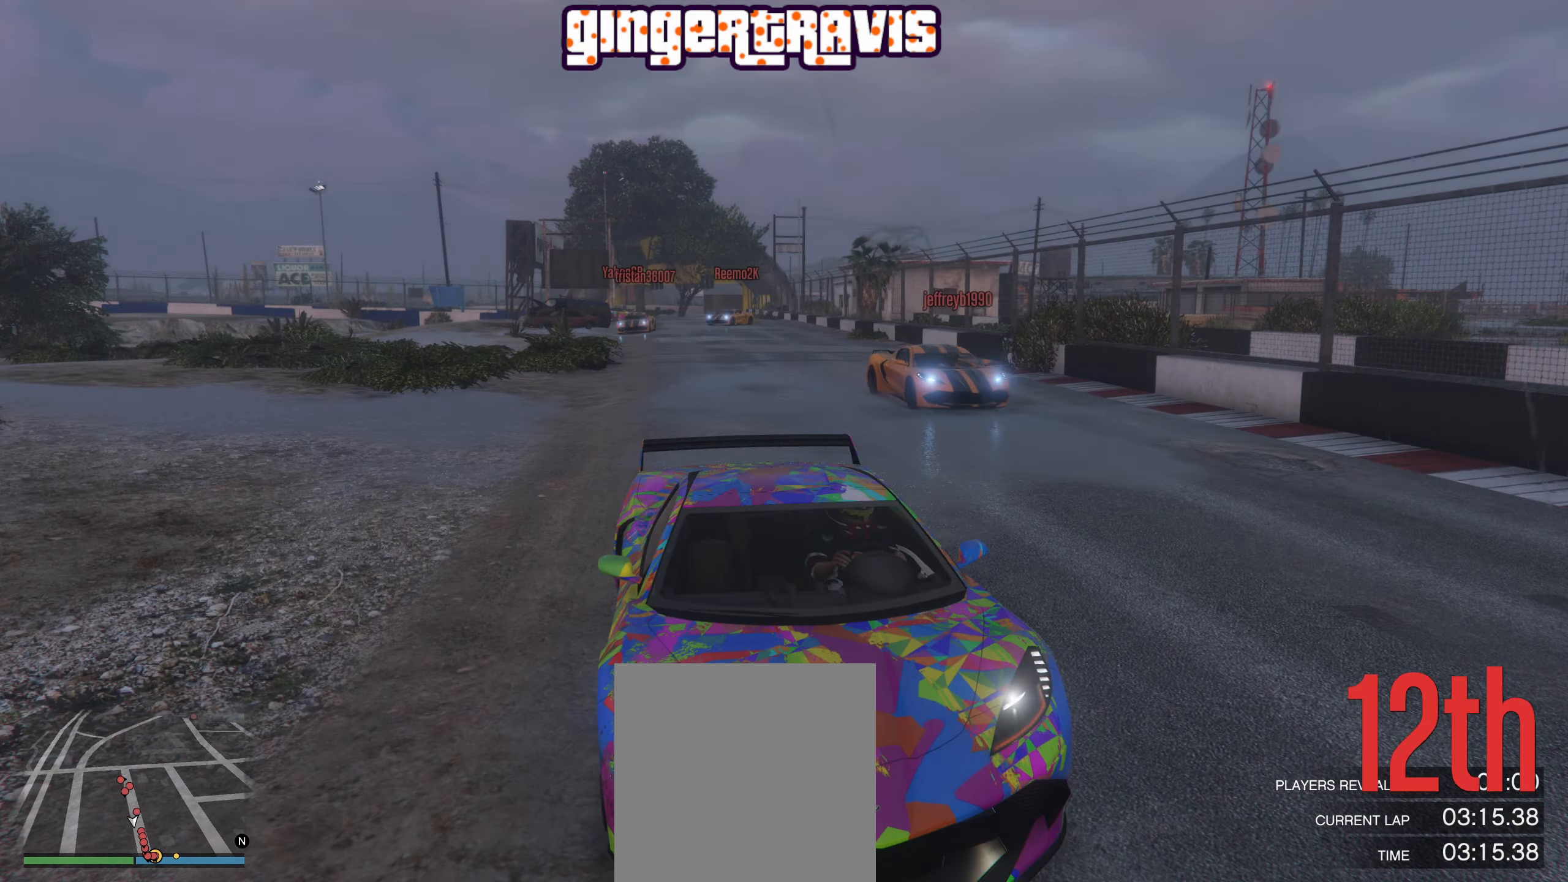
{"buttons": [], "left_stick": "center", "right_stick": "center", "events": []}
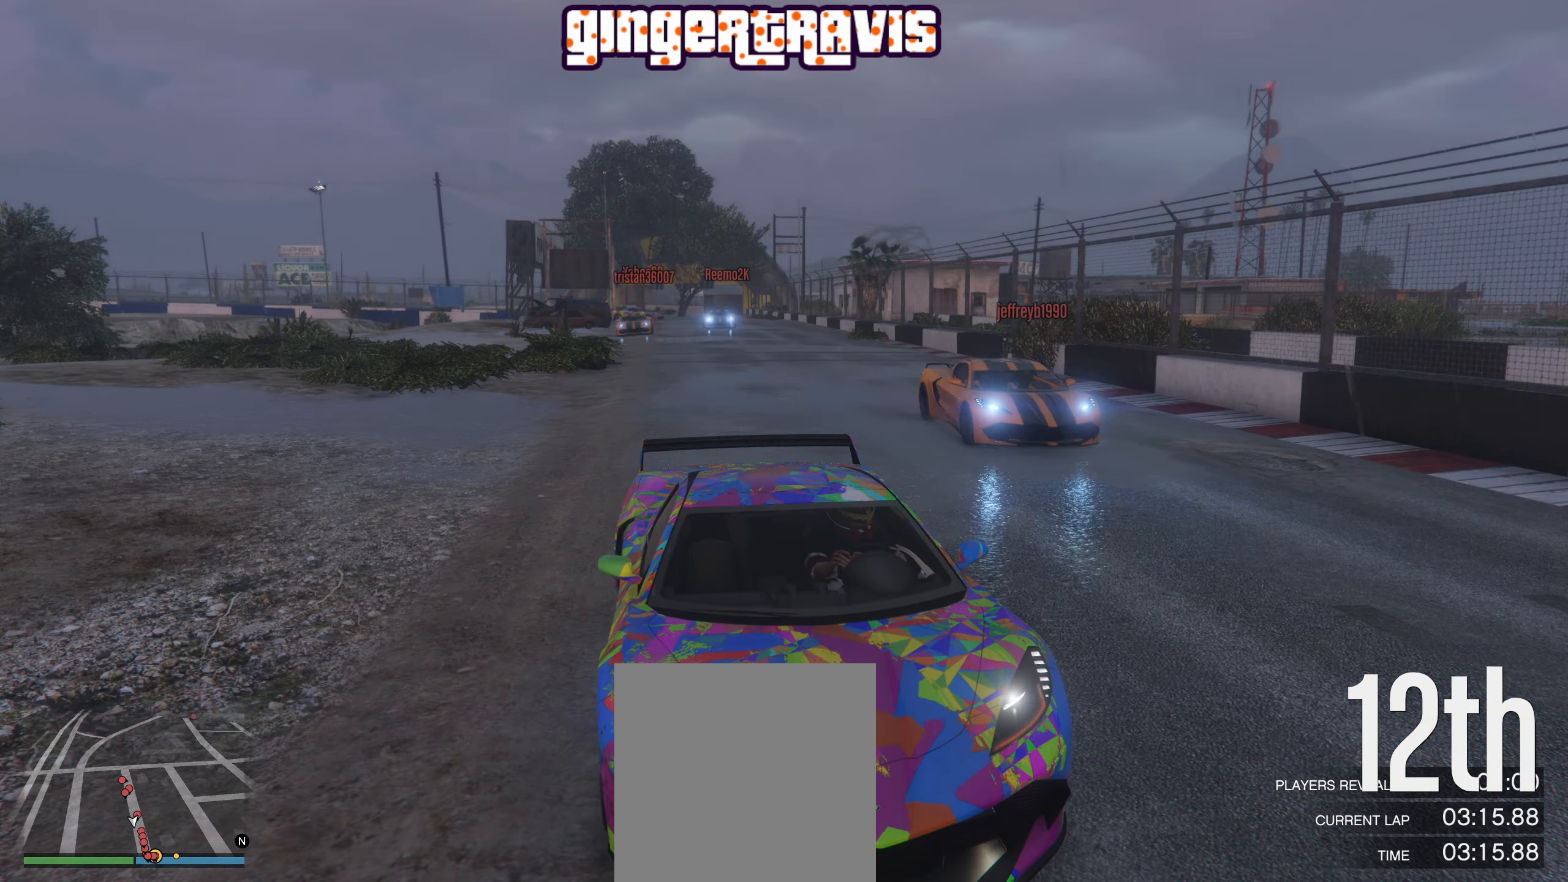
{"buttons": [], "left_stick": "center", "right_stick": "center", "events": []}
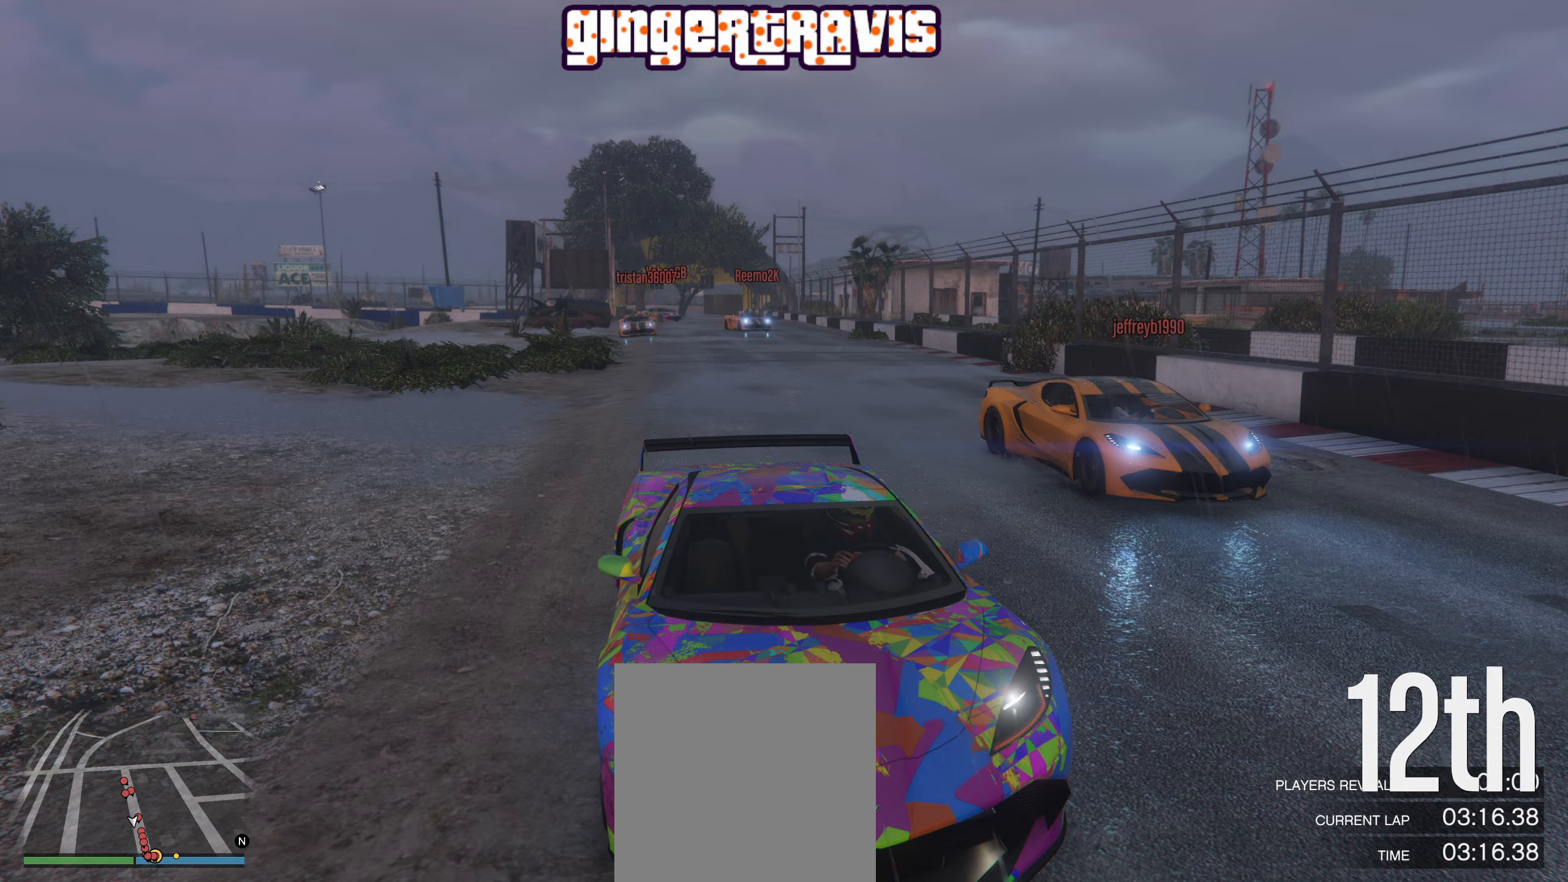
{"buttons": [], "left_stick": "center", "right_stick": "right", "events": [[367, "right_stick", "right"]]}
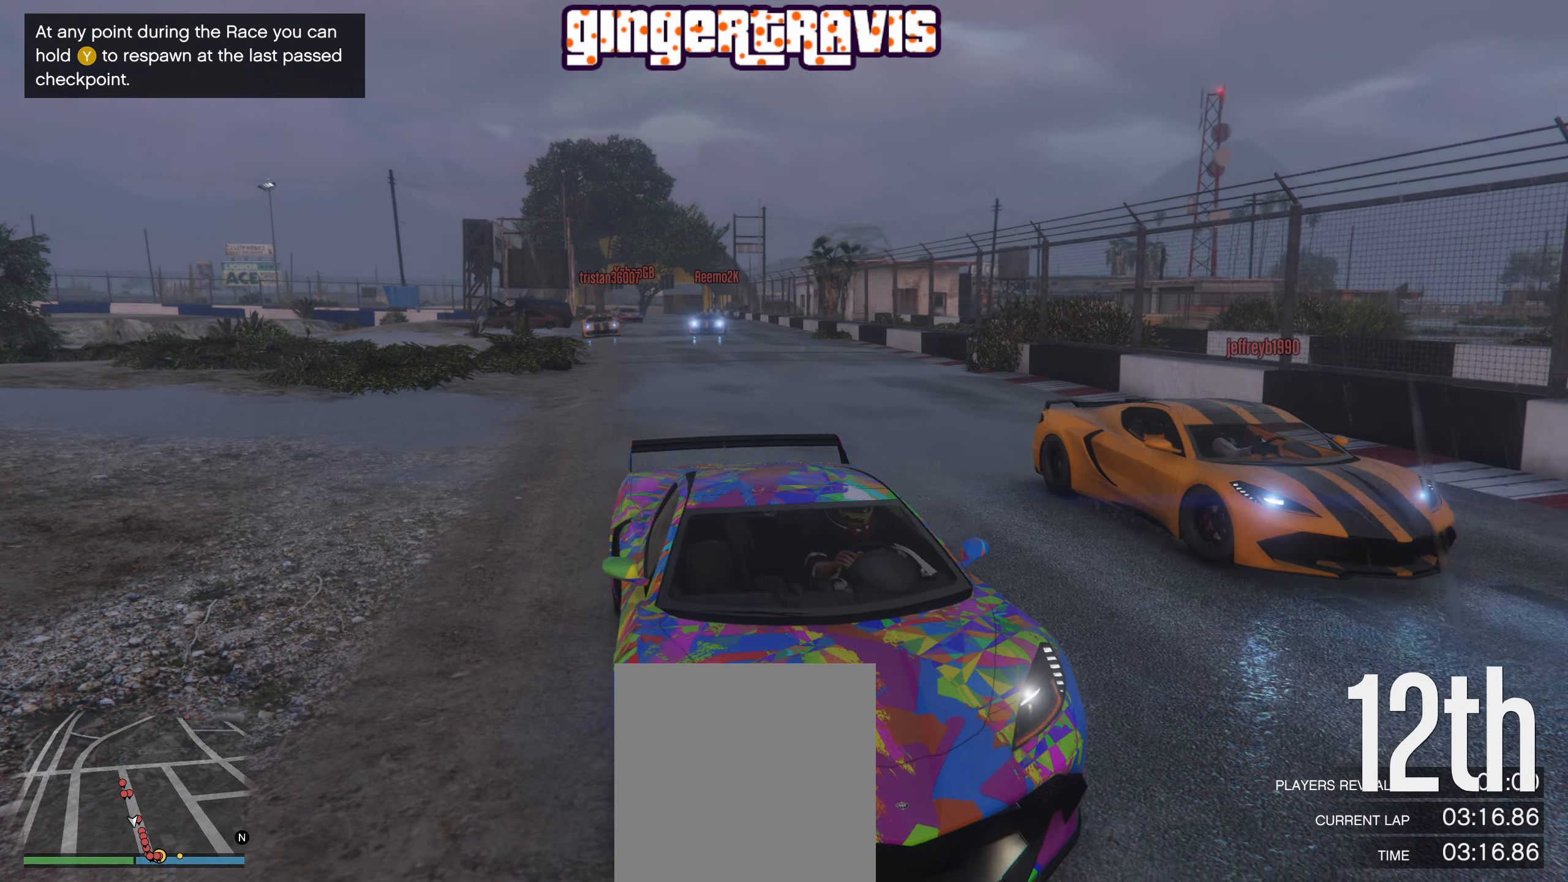
{"buttons": [], "left_stick": "center", "right_stick": "up-right", "events": [[200, "right_stick", "down-right"], [317, "right_stick", "down-left"], [367, "right_stick", "left"], [483, "right_stick", "up-right"]]}
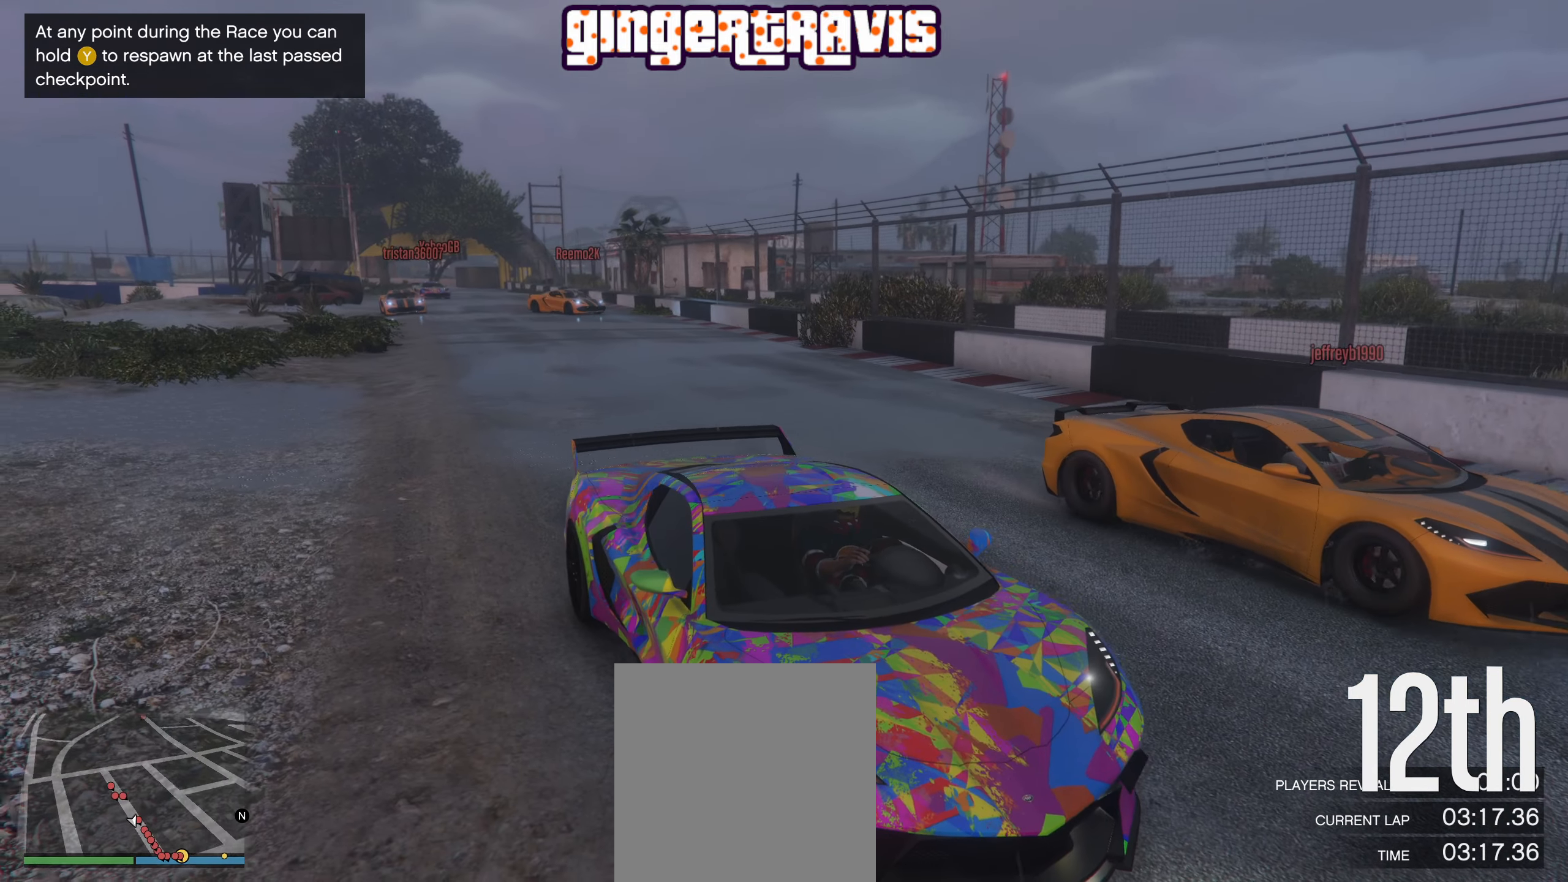
{"buttons": [], "left_stick": "center", "right_stick": "right", "events": [[133, "right_stick", "right"]]}
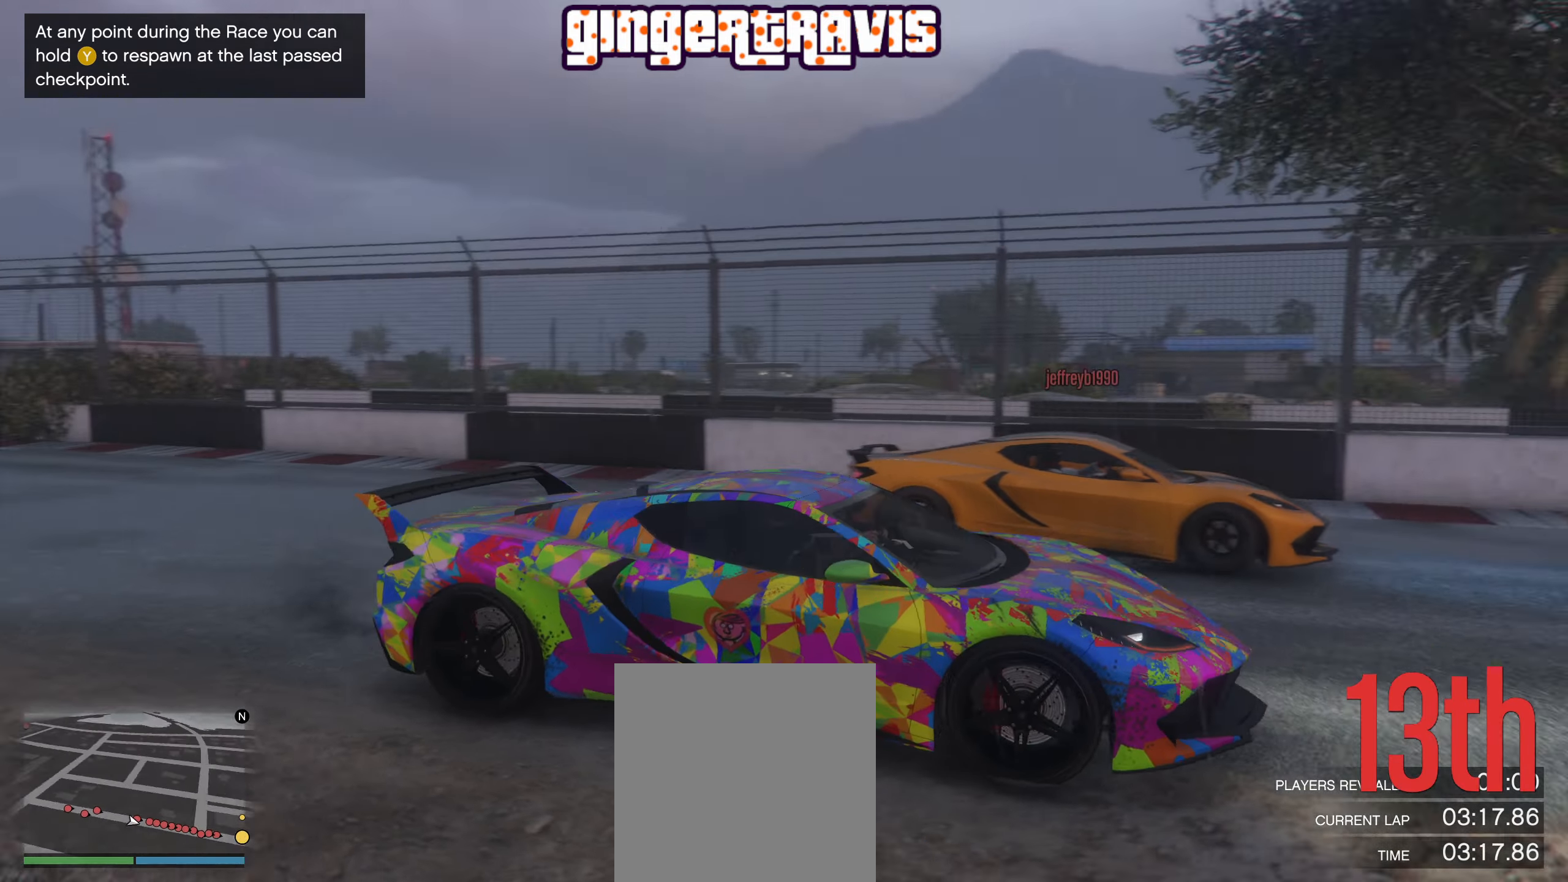
{"buttons": [], "left_stick": "center", "right_stick": "center", "events": [[400, "right_stick", "center"]]}
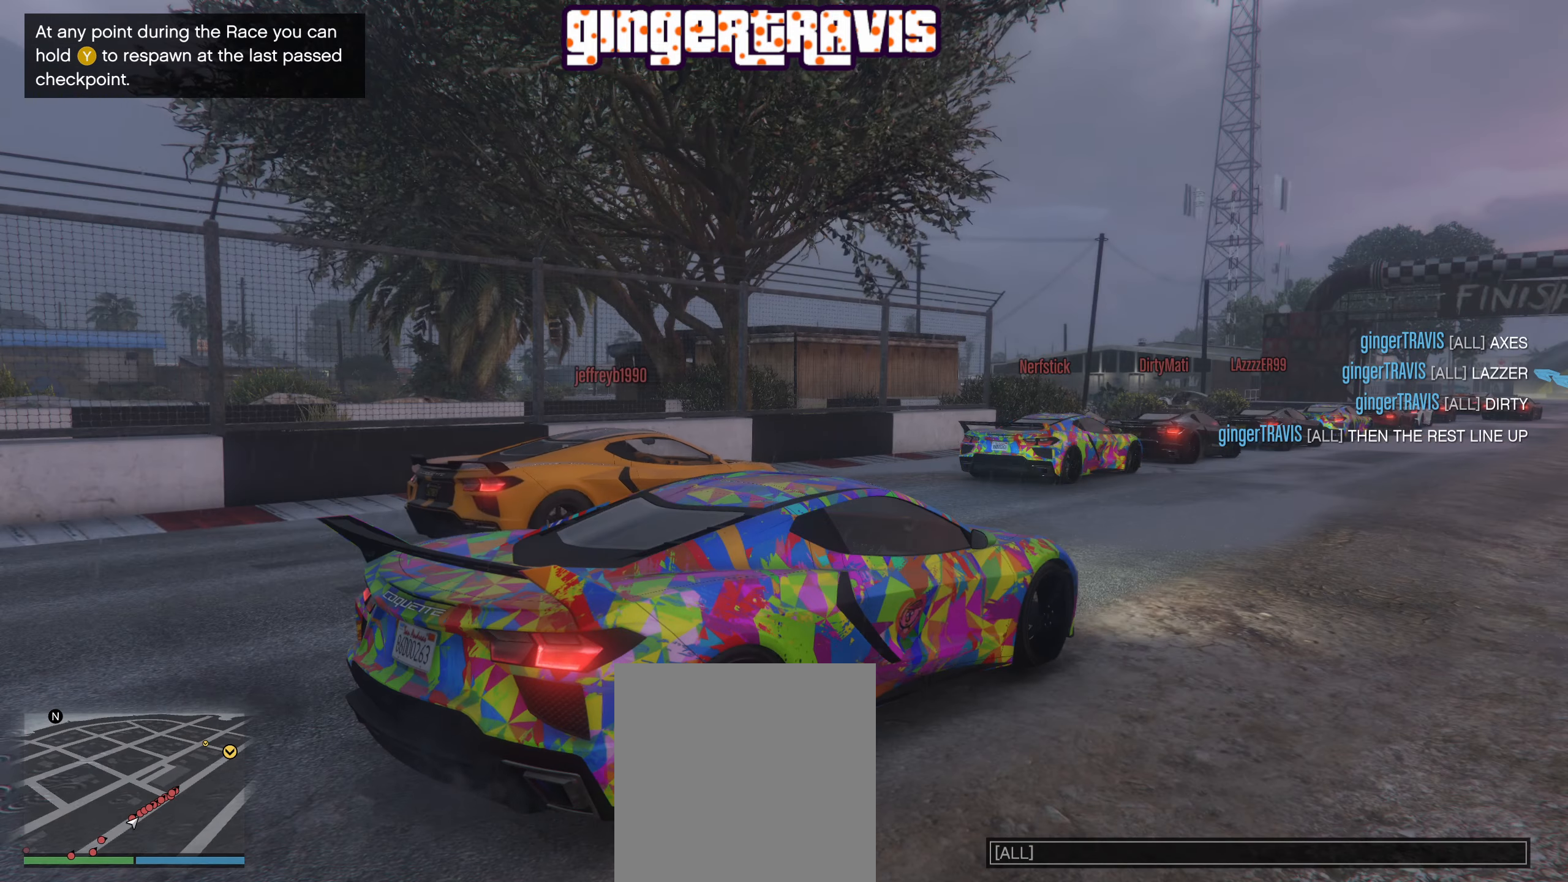
{"buttons": [], "left_stick": "center", "right_stick": "center", "events": [[150, "right_stick", "down-left"], [467, "right_stick", "center"]]}